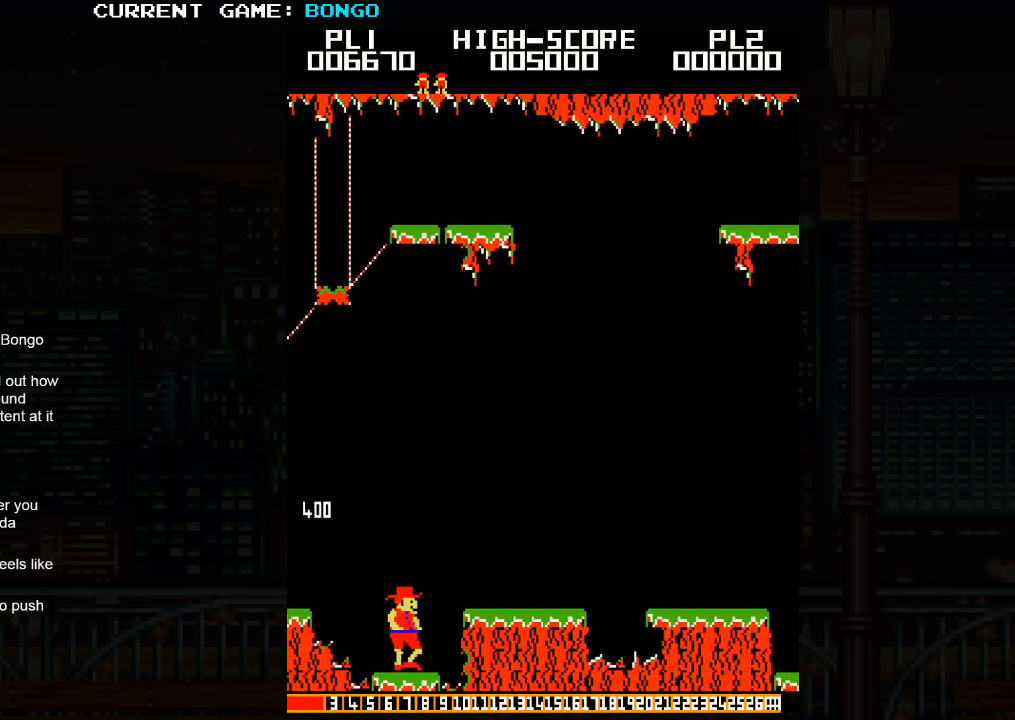
Gameplay with a controller (arcade stick); each line is a JSON object with the inputs held at the frame after it (dt_ms = milliseconds from this image to that frame). "events" lists button and stick changes between this image and that frame as [ms after this image, input, new state], when the widget could be followed in between. Not read: L3 R3.
{"dt_ms": 500, "buttons": ["SQUARE"], "left_stick": "right", "events": [[400, "SQUARE", "down"]]}
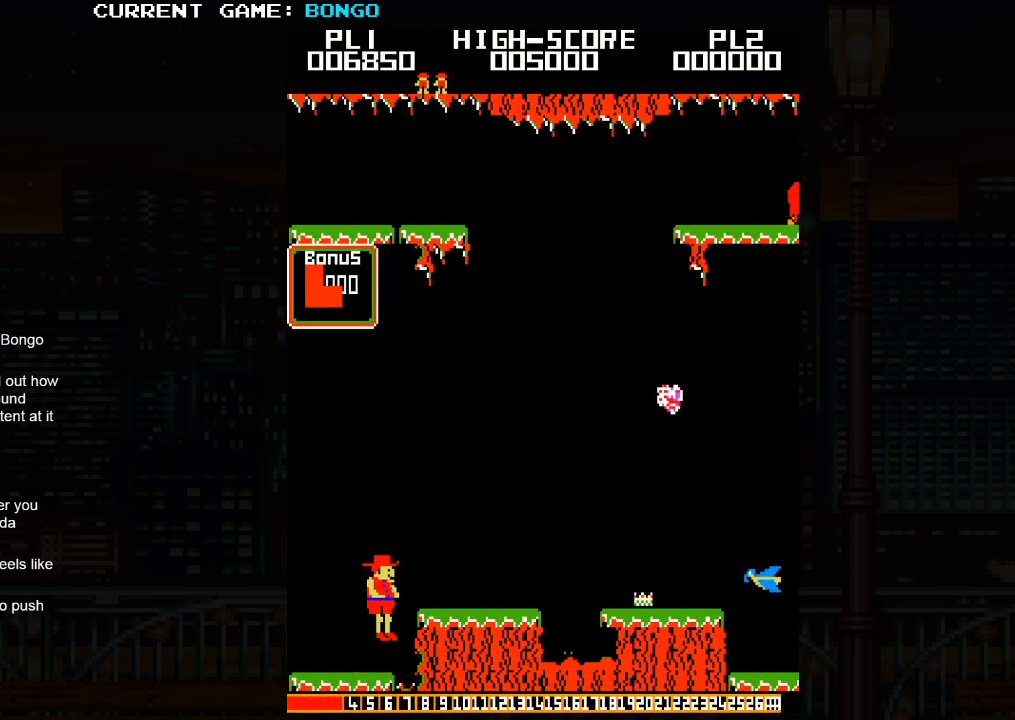
{"dt_ms": 500, "buttons": [], "left_stick": "right", "events": [[33, "SQUARE", "up"]]}
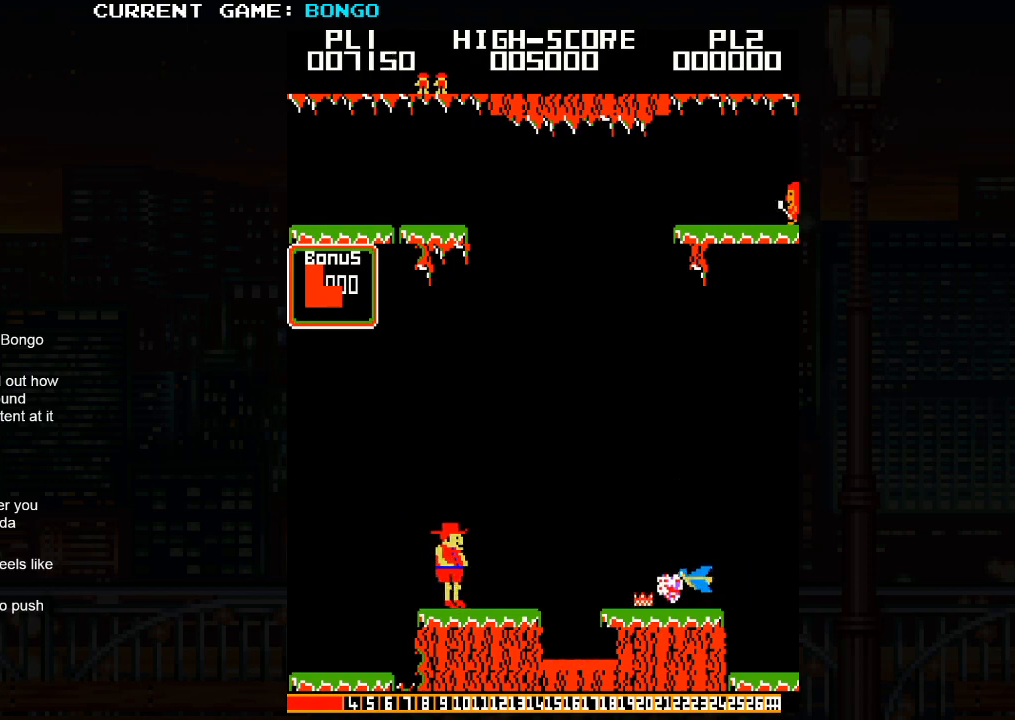
{"dt_ms": 500, "buttons": [], "left_stick": "right", "events": []}
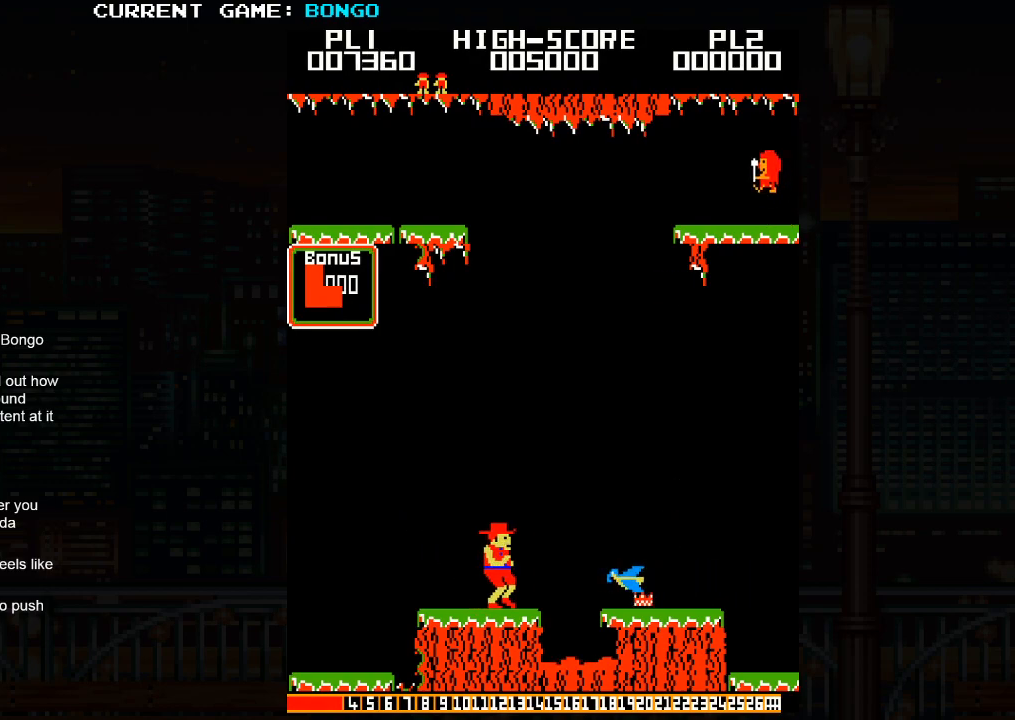
{"dt_ms": 500, "buttons": [], "left_stick": "right", "events": [[200, "SQUARE", "down"], [350, "SQUARE", "up"]]}
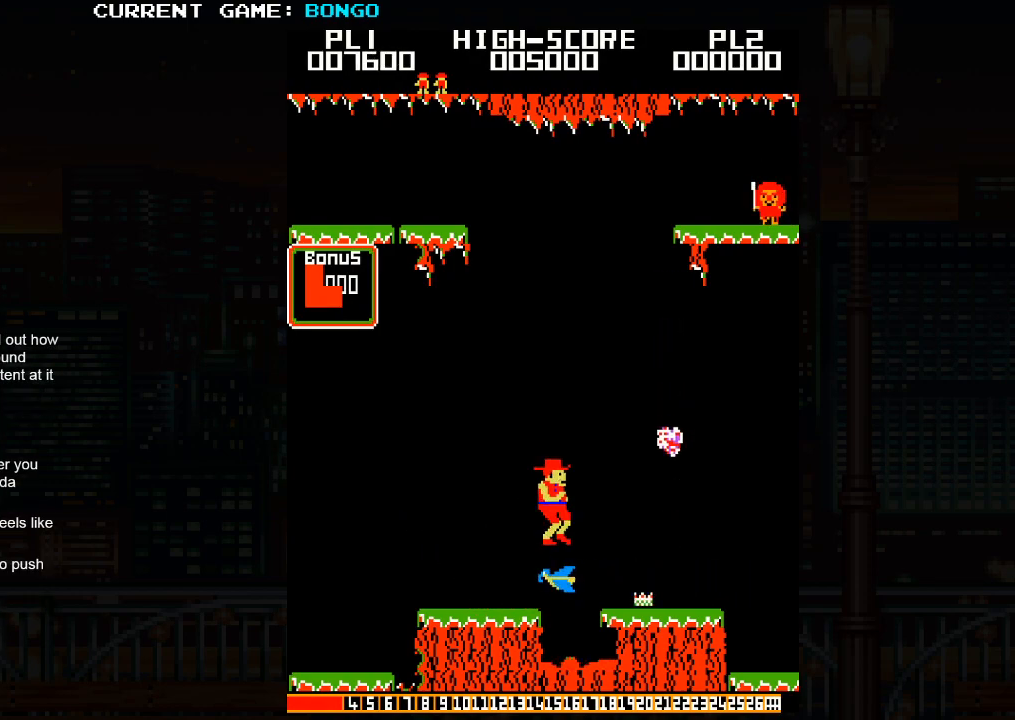
{"dt_ms": 500, "buttons": [], "left_stick": "right", "events": []}
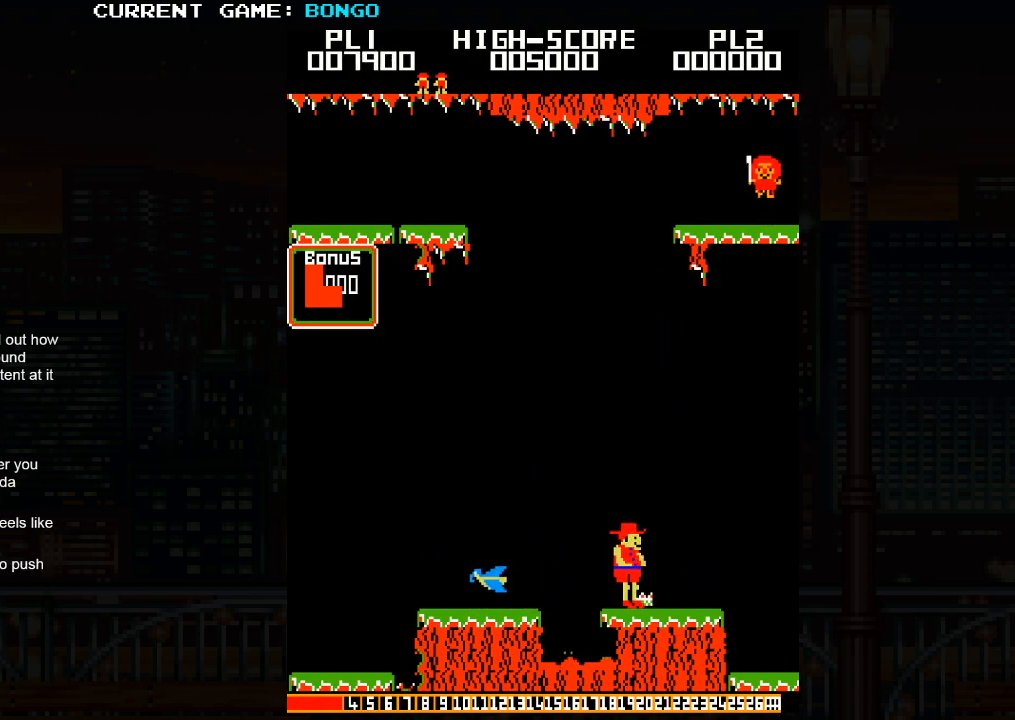
{"dt_ms": 500, "buttons": [], "left_stick": "right", "events": []}
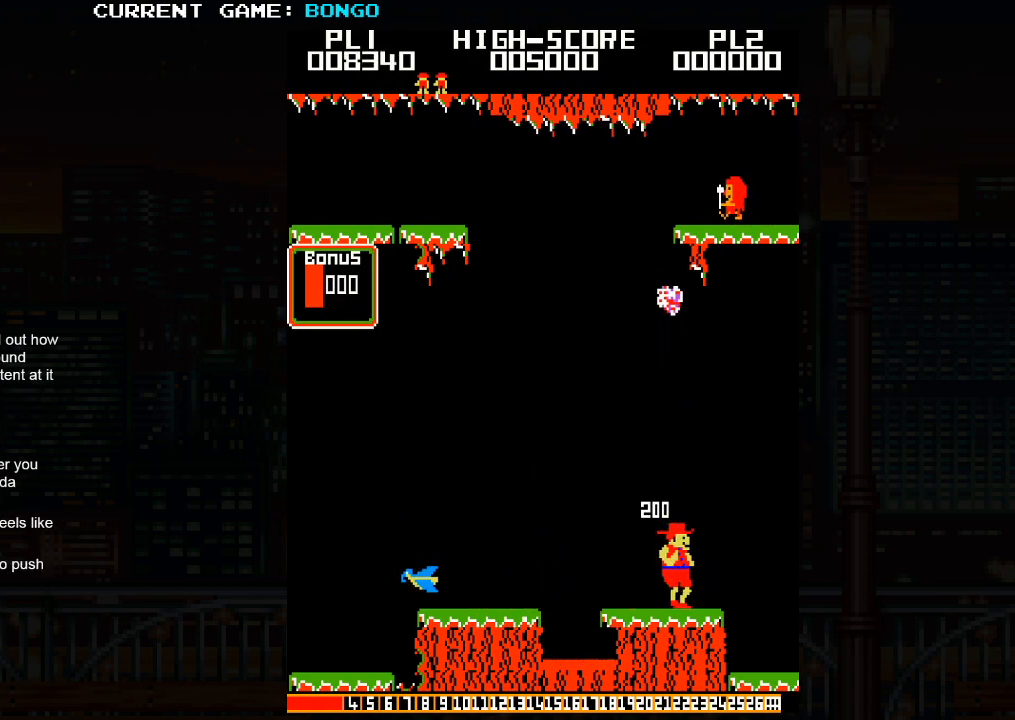
{"dt_ms": 500, "buttons": [], "left_stick": "right", "events": [[83, "SQUARE", "down"], [250, "SQUARE", "up"]]}
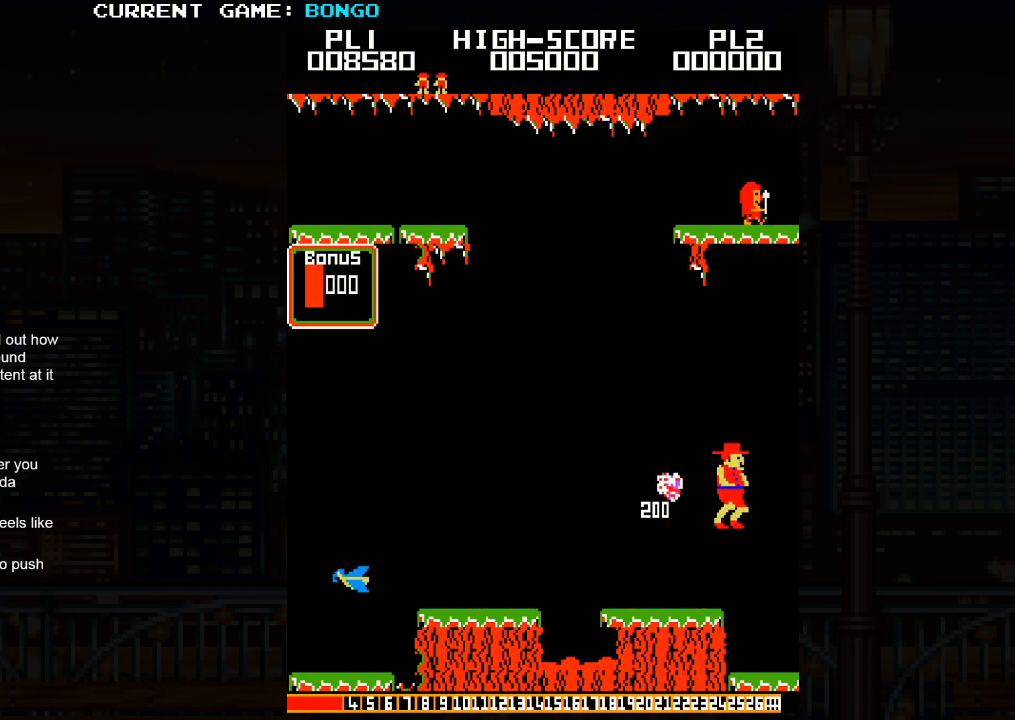
{"dt_ms": 500, "buttons": [], "left_stick": "right", "events": []}
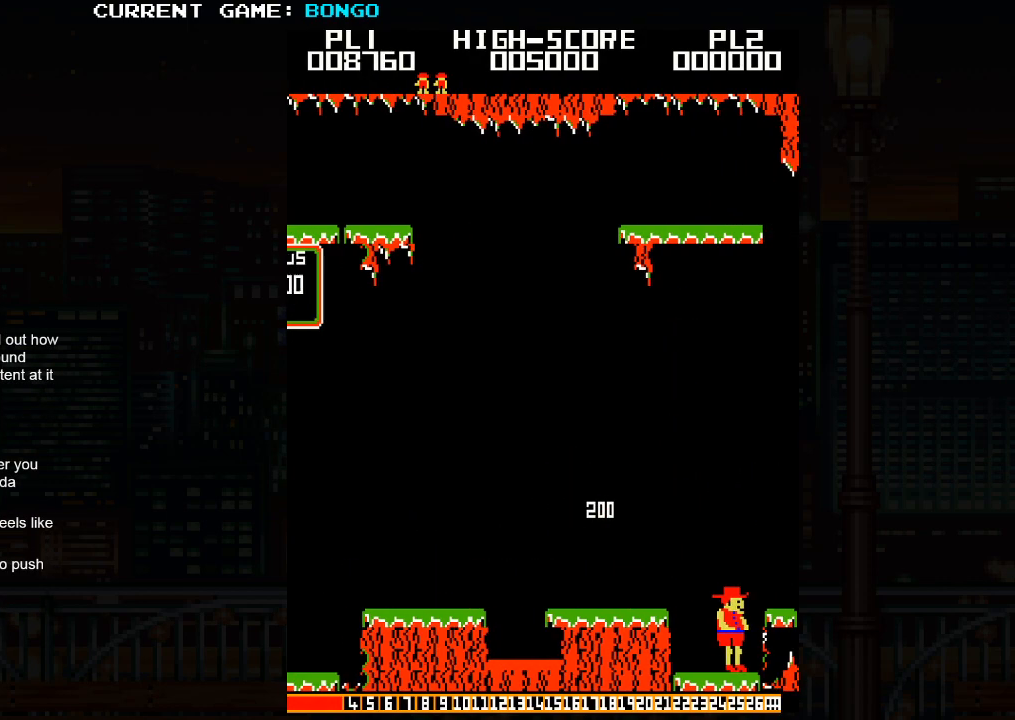
{"dt_ms": 500, "buttons": [], "left_stick": "right", "events": []}
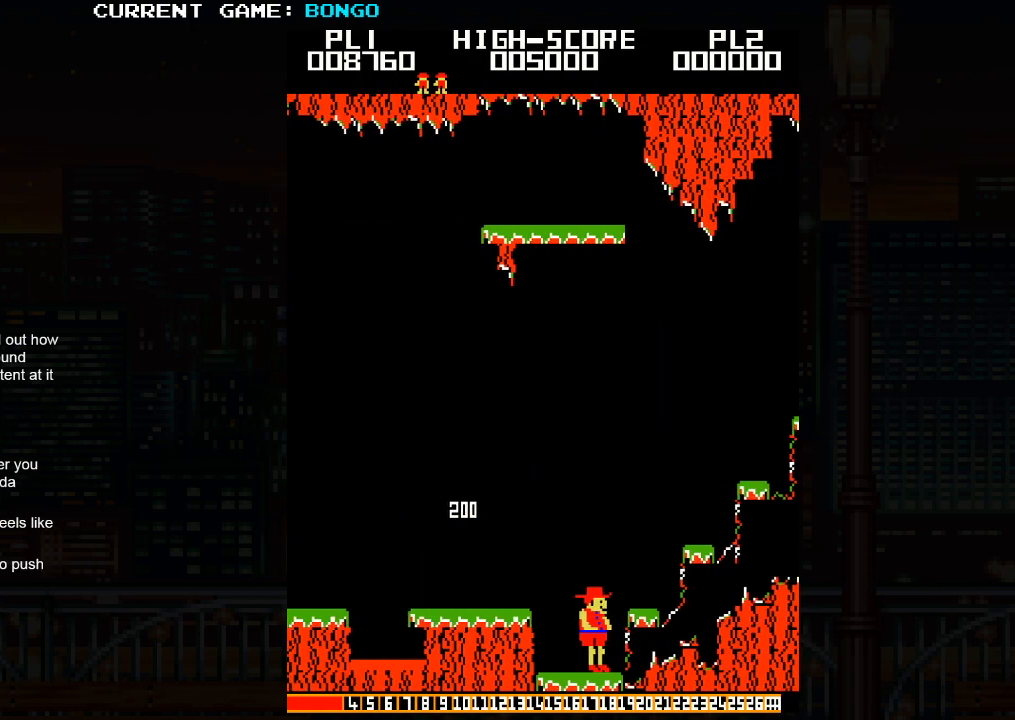
{"dt_ms": 500, "buttons": [], "left_stick": "right", "events": []}
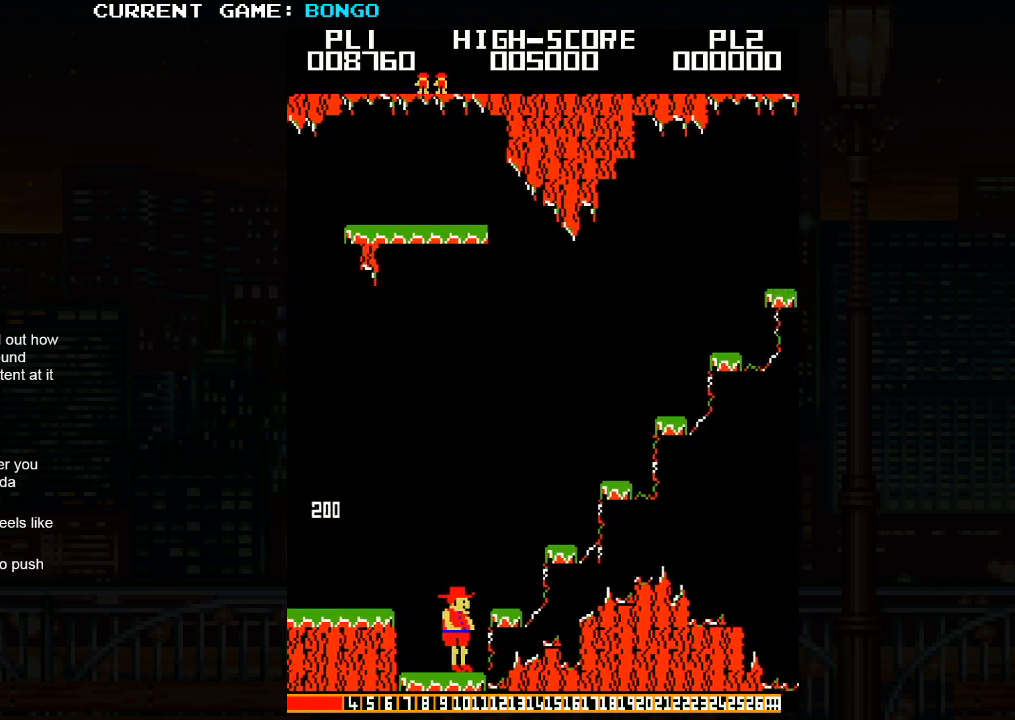
{"dt_ms": 500, "buttons": [], "left_stick": "right", "events": []}
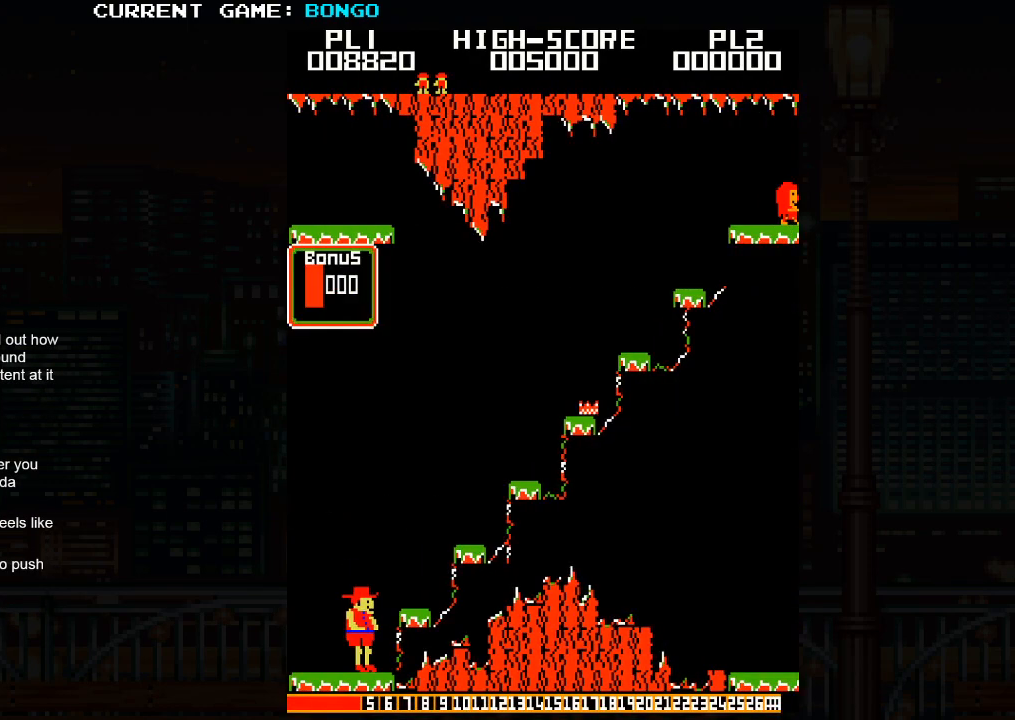
{"dt_ms": 500, "buttons": ["SQUARE"], "left_stick": "center", "events": [[117, "left_stick", "center"], [450, "SQUARE", "down"]]}
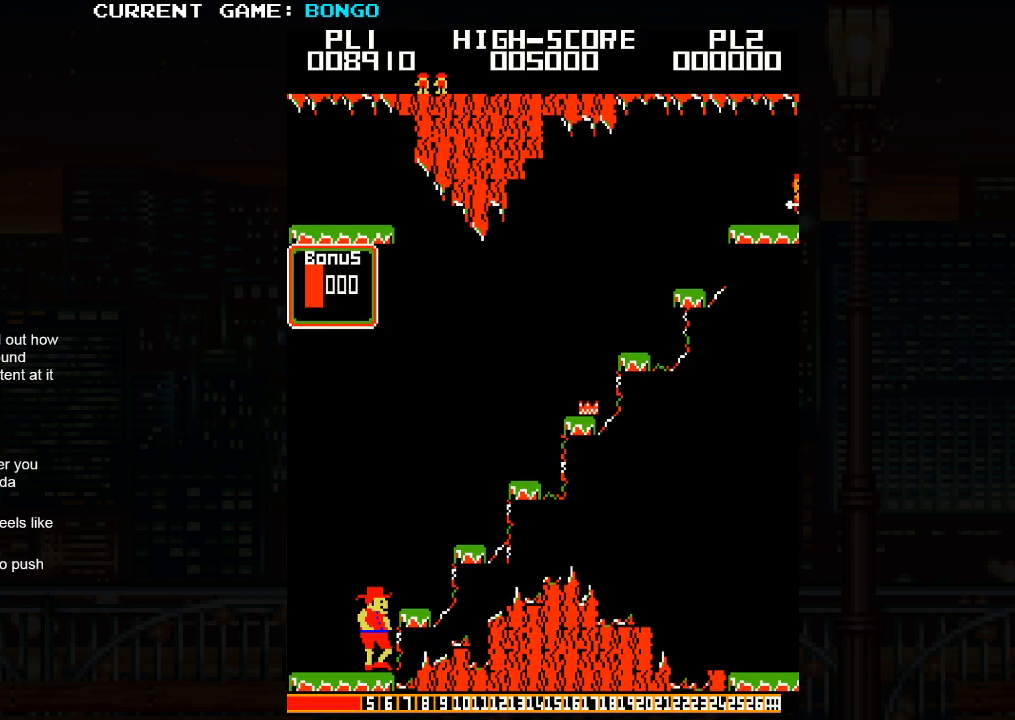
{"dt_ms": 500, "buttons": [], "left_stick": "center", "events": [[50, "left_stick", "right"], [83, "SQUARE", "up"], [367, "left_stick", "center"]]}
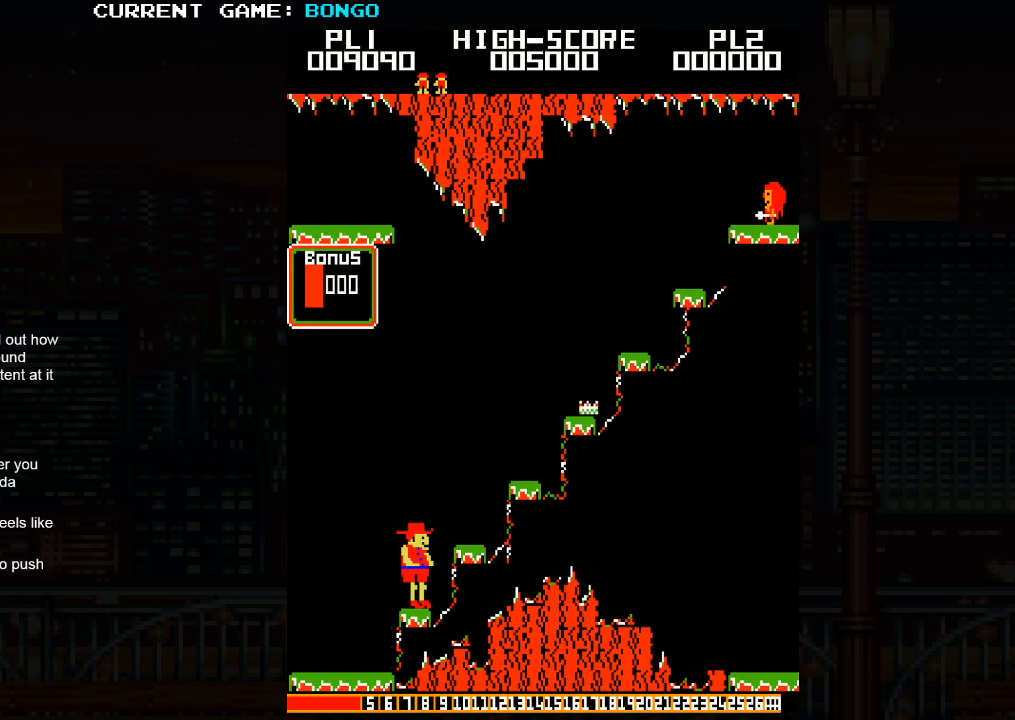
{"dt_ms": 500, "buttons": [], "left_stick": "center", "events": [[67, "SQUARE", "down"], [133, "left_stick", "right"], [200, "SQUARE", "up"], [500, "left_stick", "center"]]}
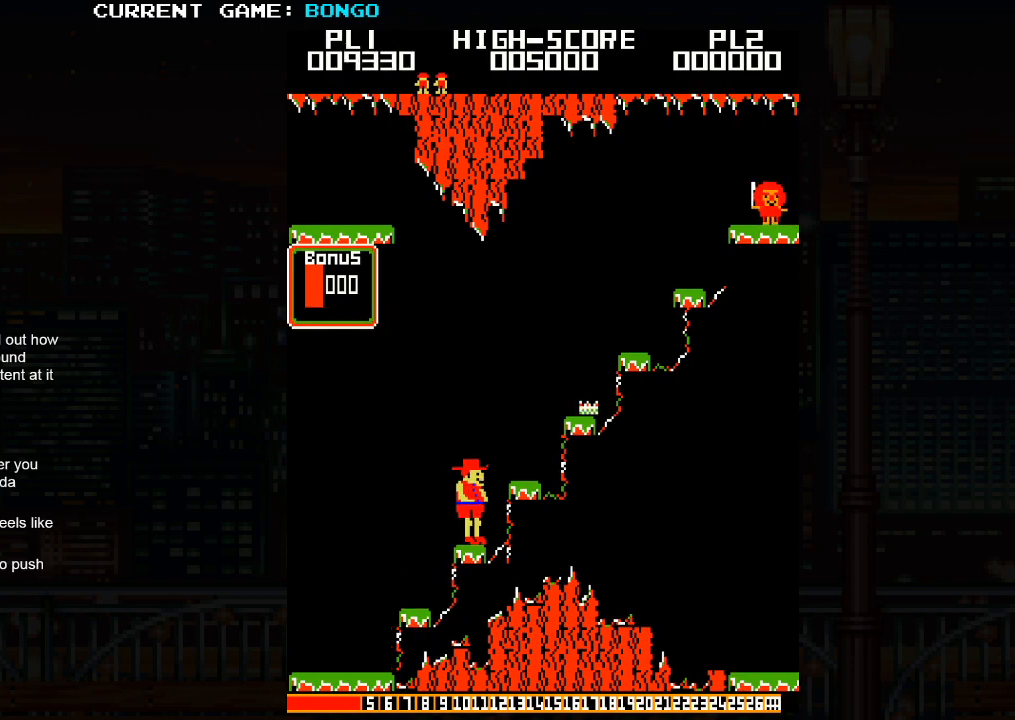
{"dt_ms": 500, "buttons": [], "left_stick": "right", "events": [[200, "SQUARE", "down"], [233, "left_stick", "right"], [300, "SQUARE", "up"]]}
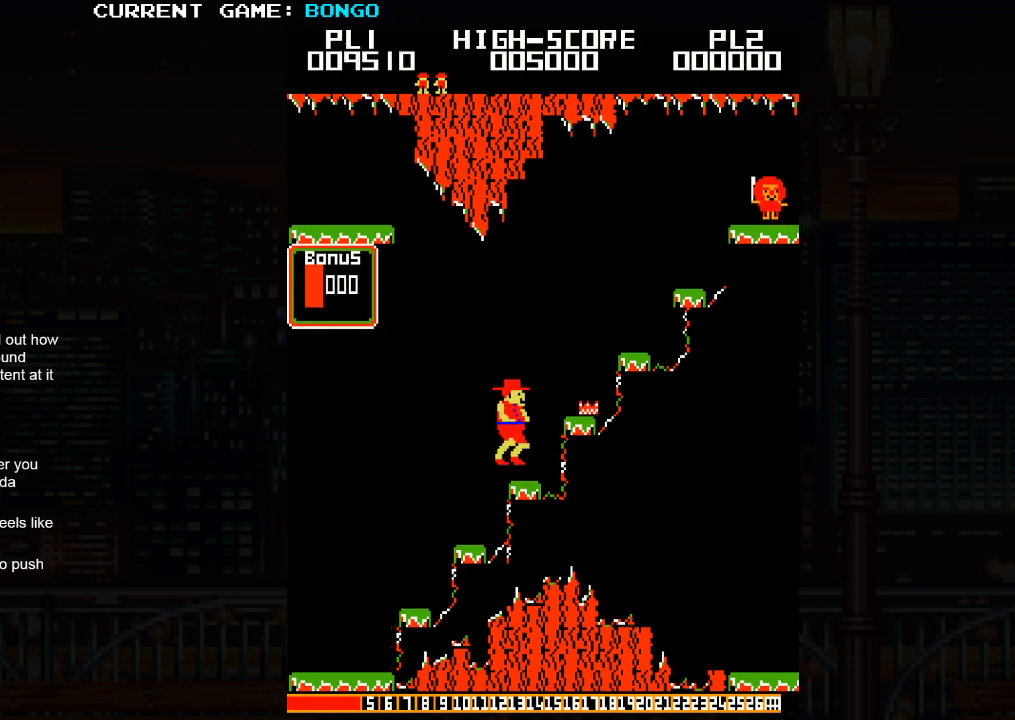
{"dt_ms": 1000, "buttons": [], "left_stick": "center"}
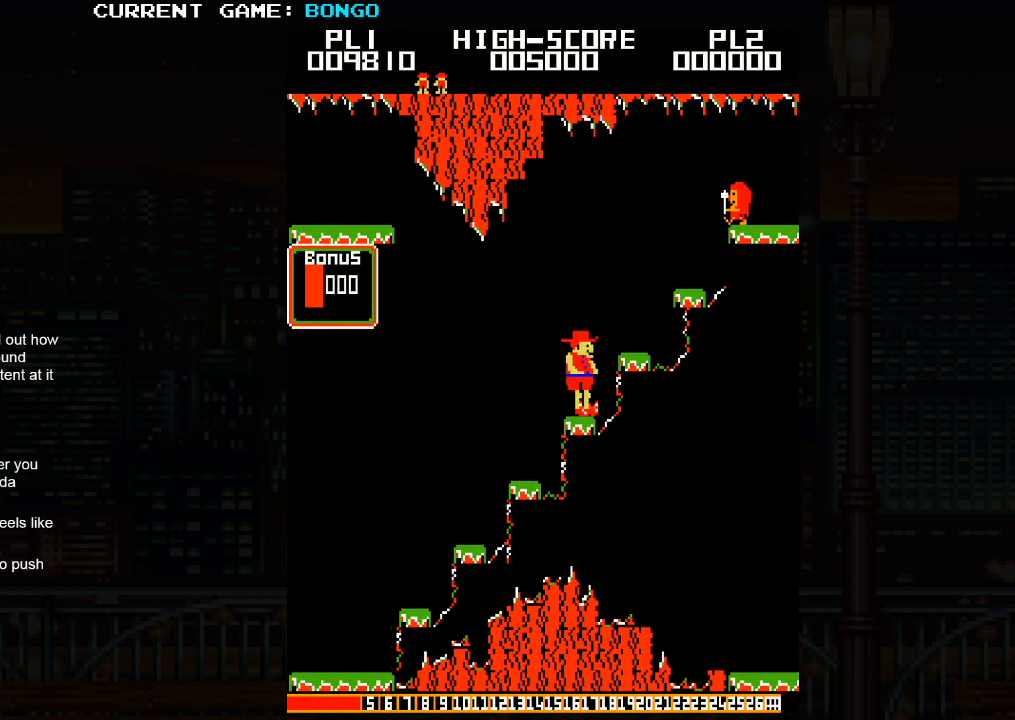
{"dt_ms": 500, "buttons": [], "left_stick": "center", "events": [[183, "left_stick", "right"], [283, "left_stick", "center"]]}
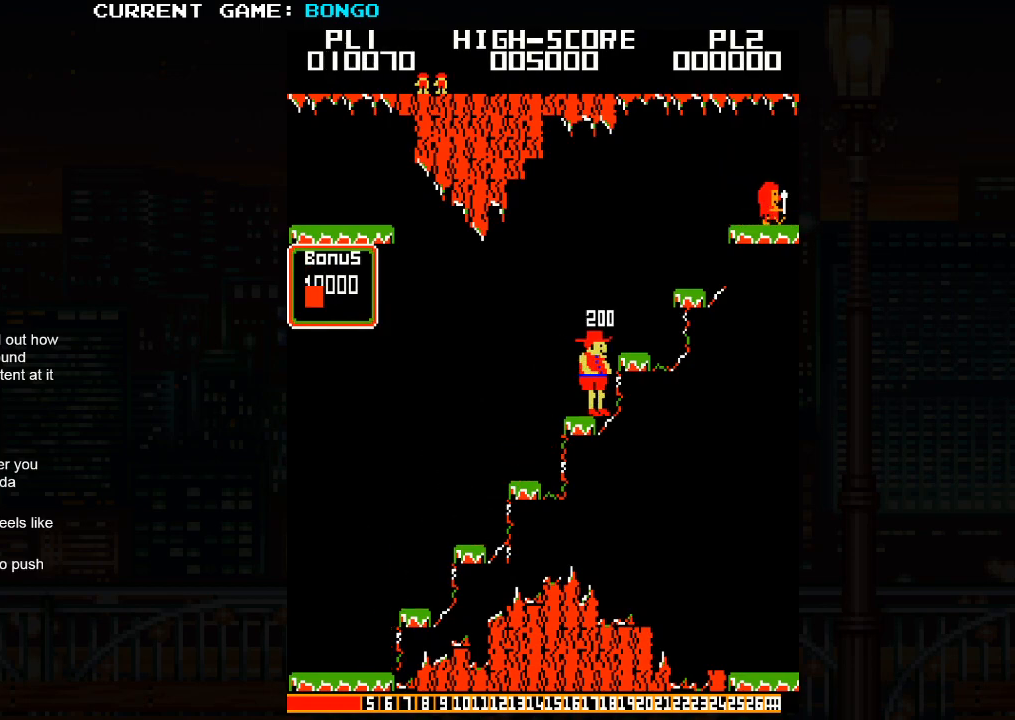
{"dt_ms": 500, "buttons": [], "left_stick": "right", "events": [[100, "SQUARE", "down"], [200, "left_stick", "right"], [233, "SQUARE", "up"]]}
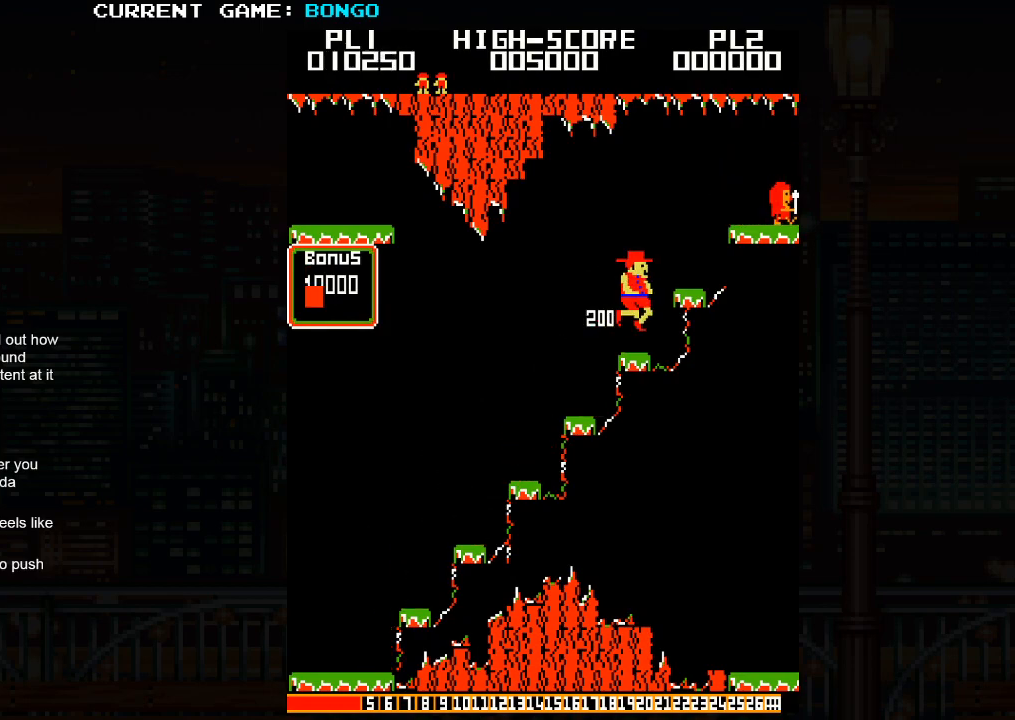
{"dt_ms": 500, "buttons": [], "left_stick": "right", "events": [[17, "left_stick", "center"], [233, "SQUARE", "down"], [267, "left_stick", "right"], [383, "SQUARE", "up"]]}
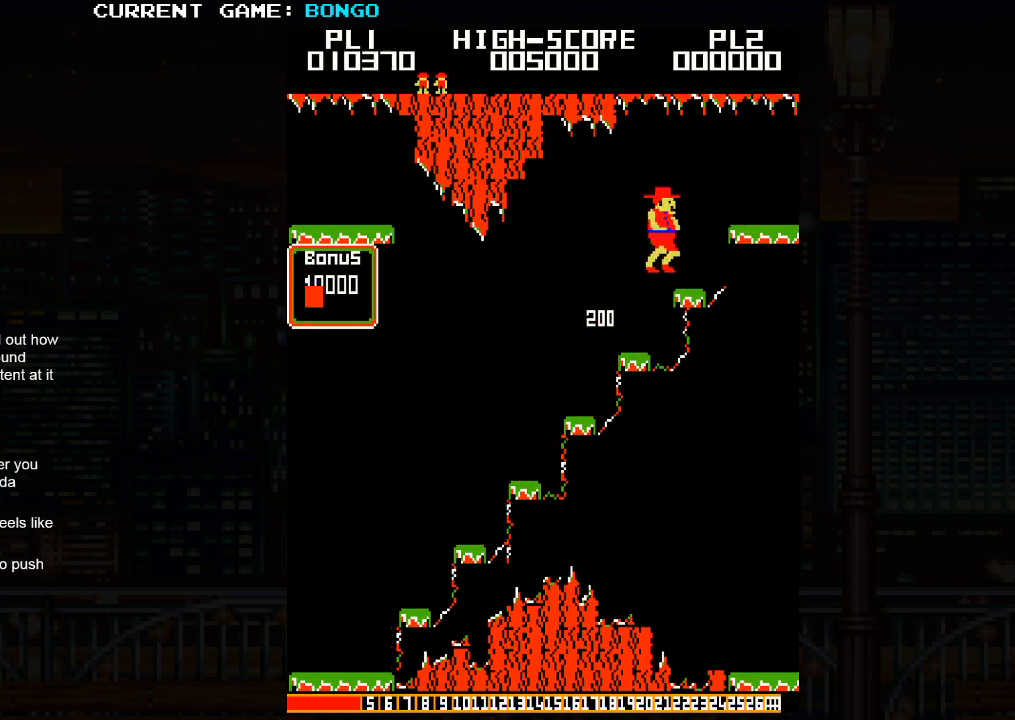
{"dt_ms": 500, "buttons": [], "left_stick": "right", "events": [[183, "left_stick", "center"], [350, "left_stick", "right"], [367, "SQUARE", "down"], [450, "SQUARE", "up"]]}
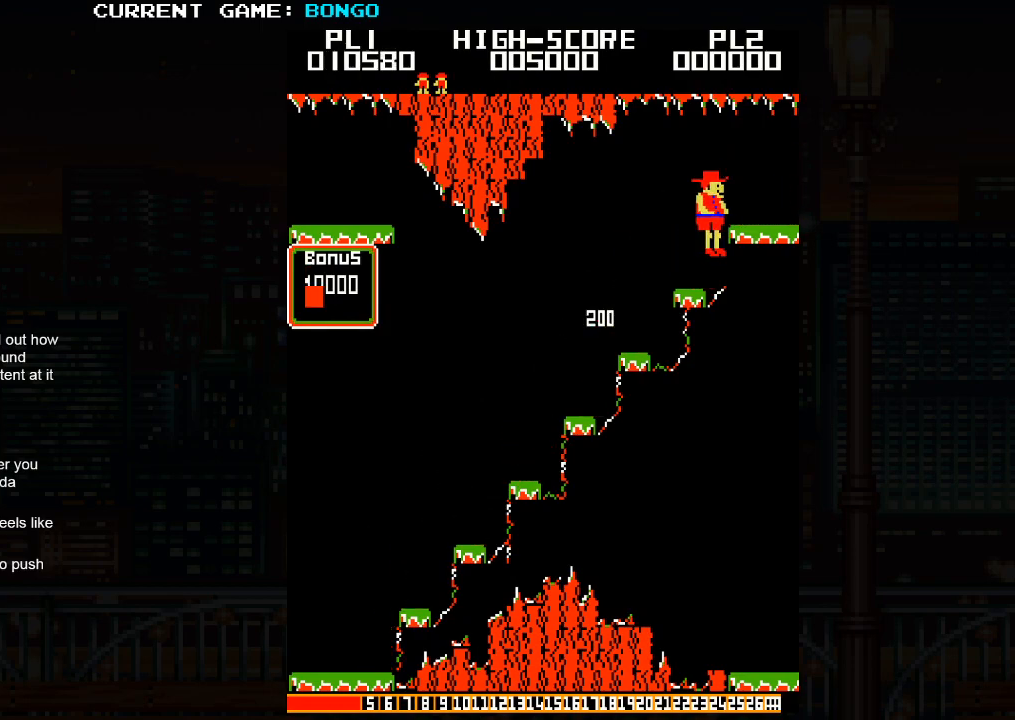
{"dt_ms": 500, "buttons": [], "left_stick": "right", "events": []}
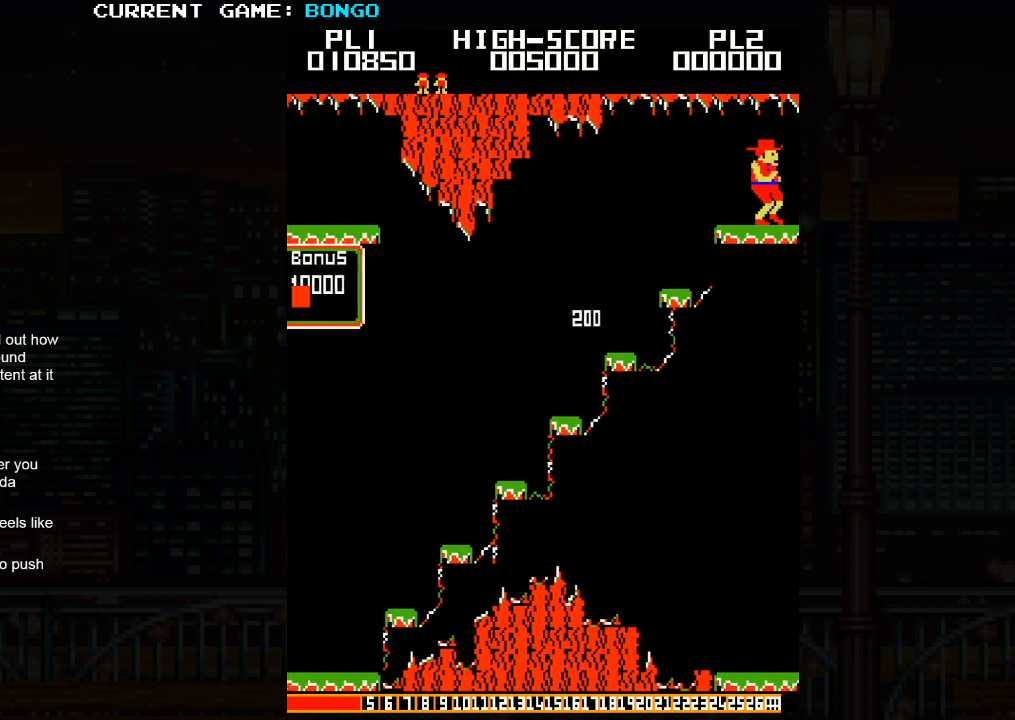
{"dt_ms": 500, "buttons": [], "left_stick": "right", "events": []}
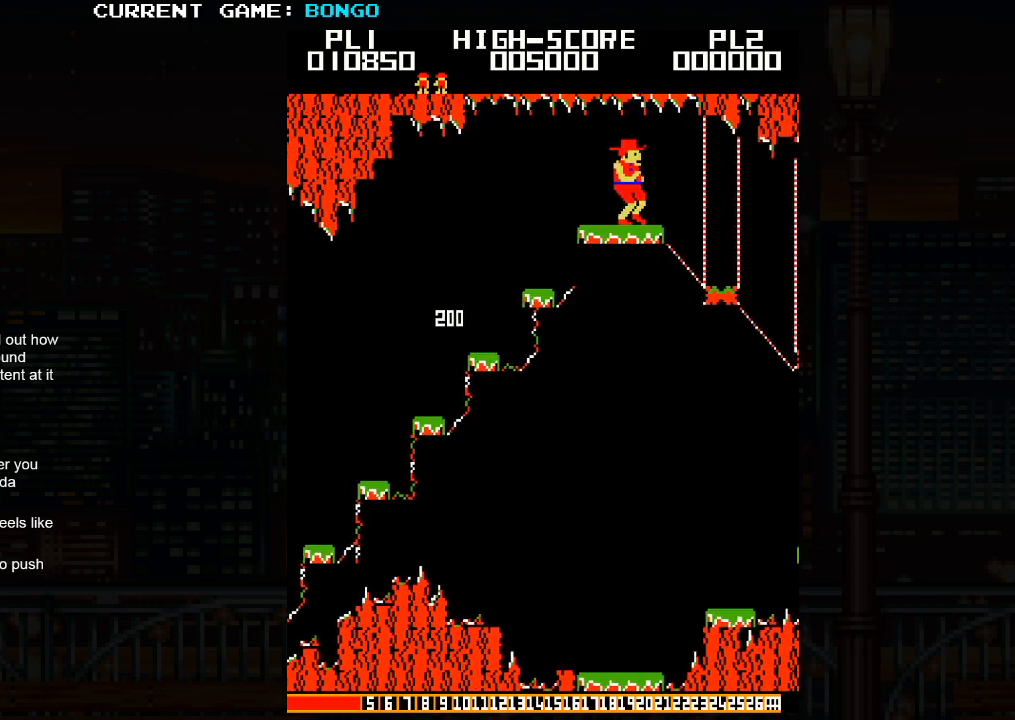
{"dt_ms": 500, "buttons": [], "left_stick": "right", "events": []}
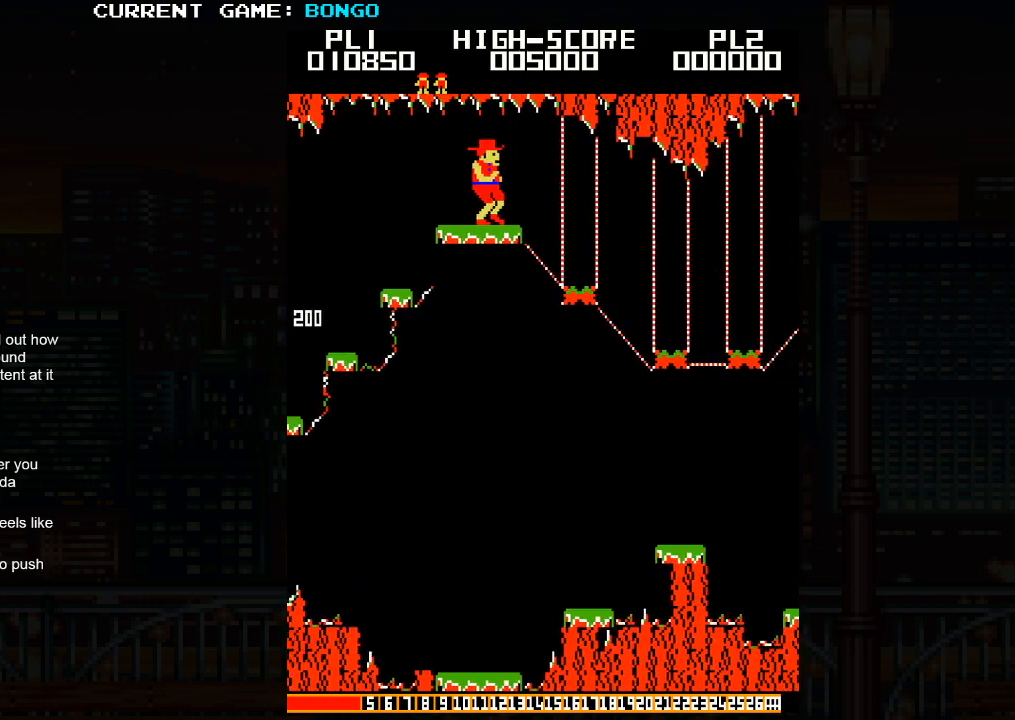
{"dt_ms": 500, "buttons": [], "left_stick": "center", "events": [[417, "left_stick", "center"]]}
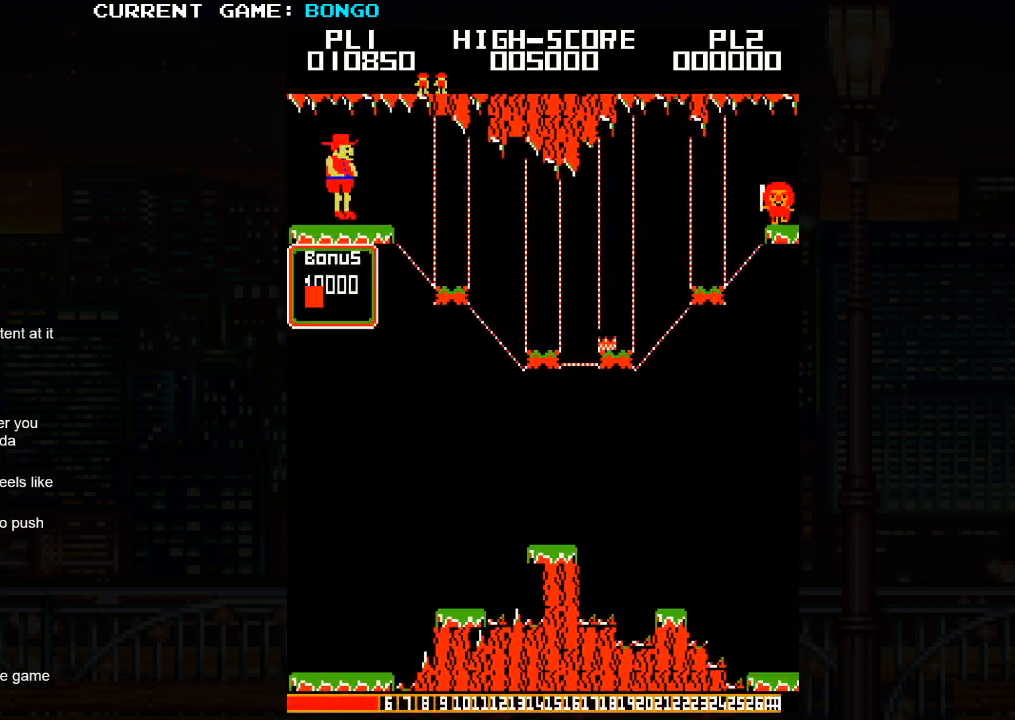
{"dt_ms": 500, "buttons": [], "left_stick": "center", "events": []}
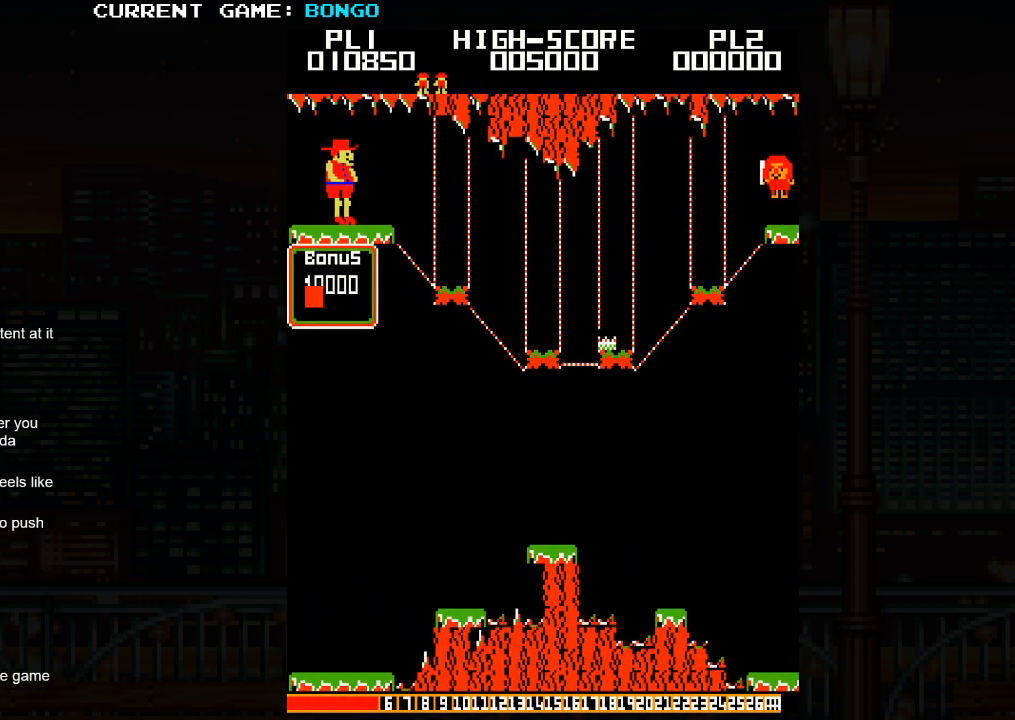
{"dt_ms": 500, "buttons": [], "left_stick": "center", "events": [[117, "left_stick", "right"], [267, "left_stick", "center"]]}
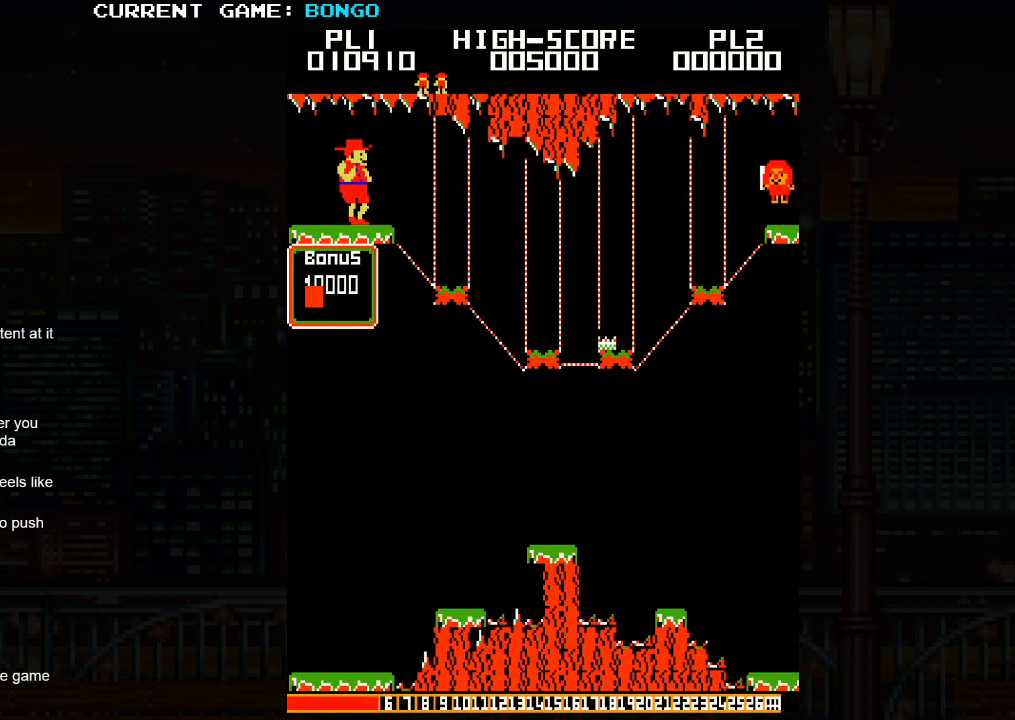
{"dt_ms": 500, "buttons": [], "left_stick": "right", "events": [[467, "left_stick", "right"]]}
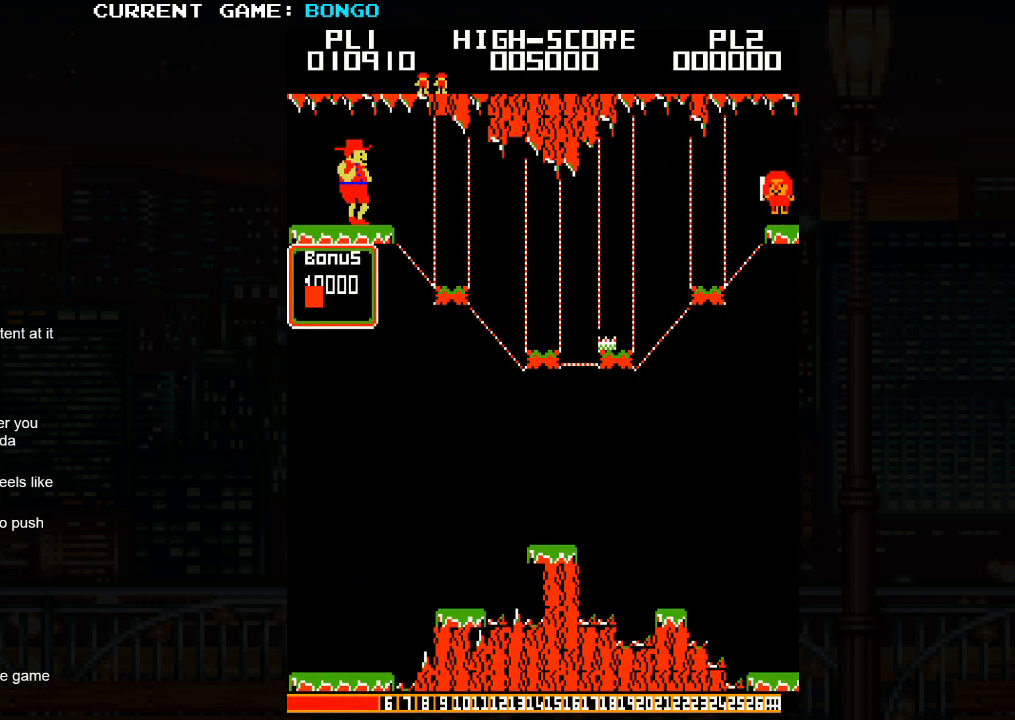
{"dt_ms": 500, "buttons": [], "left_stick": "right", "events": [[250, "SQUARE", "down"], [367, "left_stick", "center"], [400, "SQUARE", "up"], [433, "left_stick", "right"]]}
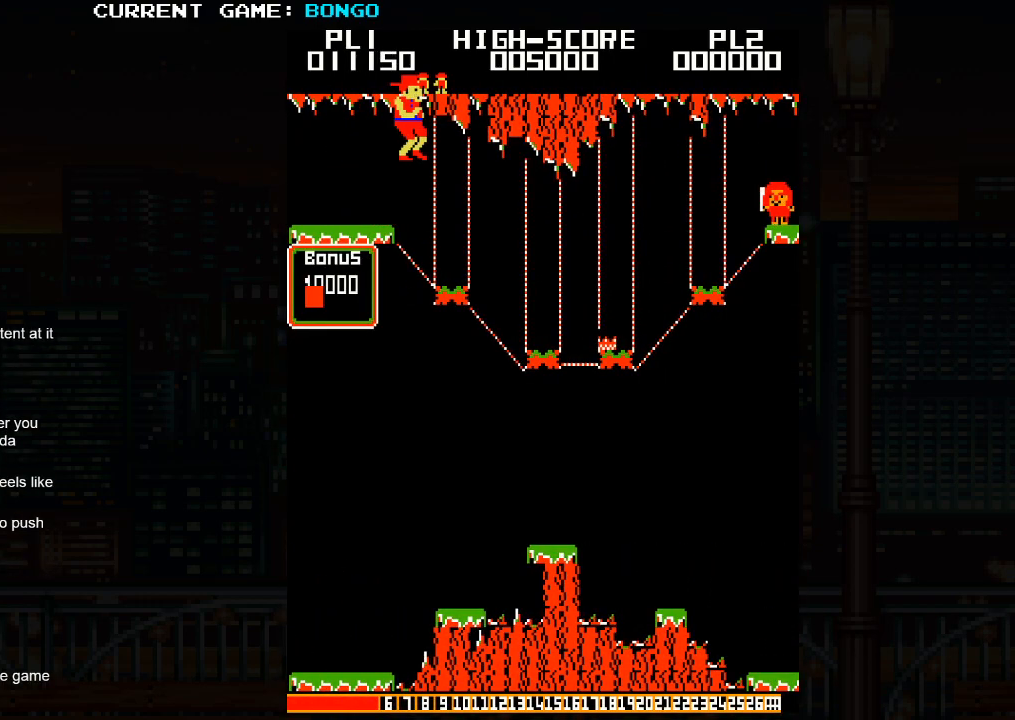
{"dt_ms": 500, "buttons": [], "left_stick": "center", "events": [[350, "left_stick", "center"]]}
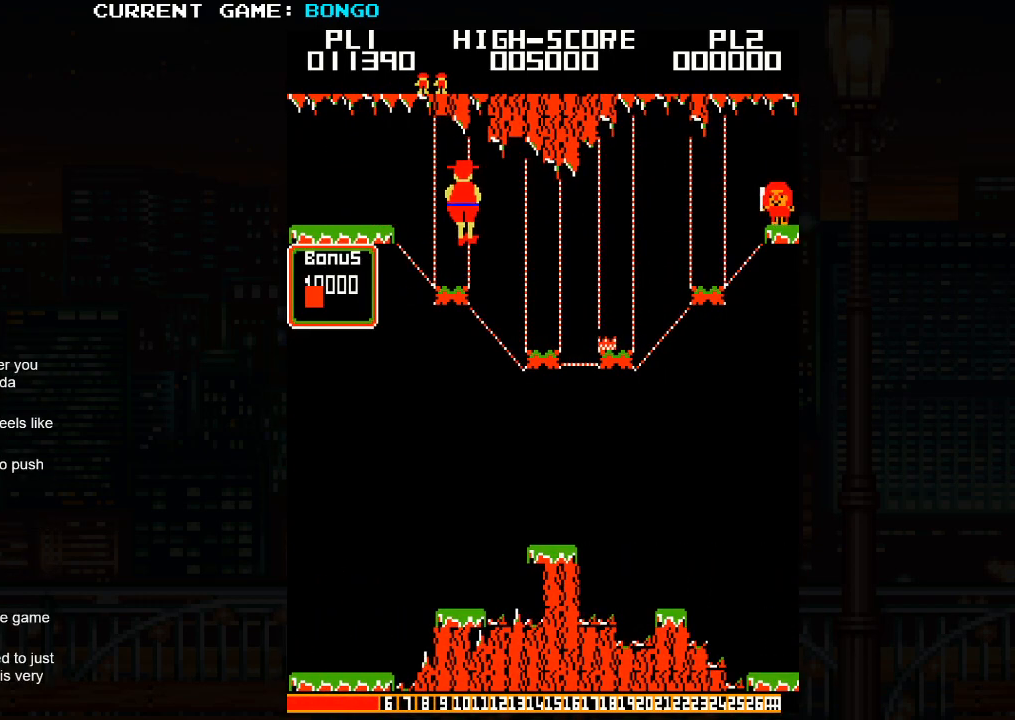
{"dt_ms": 500, "buttons": [], "left_stick": "right", "events": [[300, "SQUARE", "down"], [433, "left_stick", "right"], [450, "SQUARE", "up"]]}